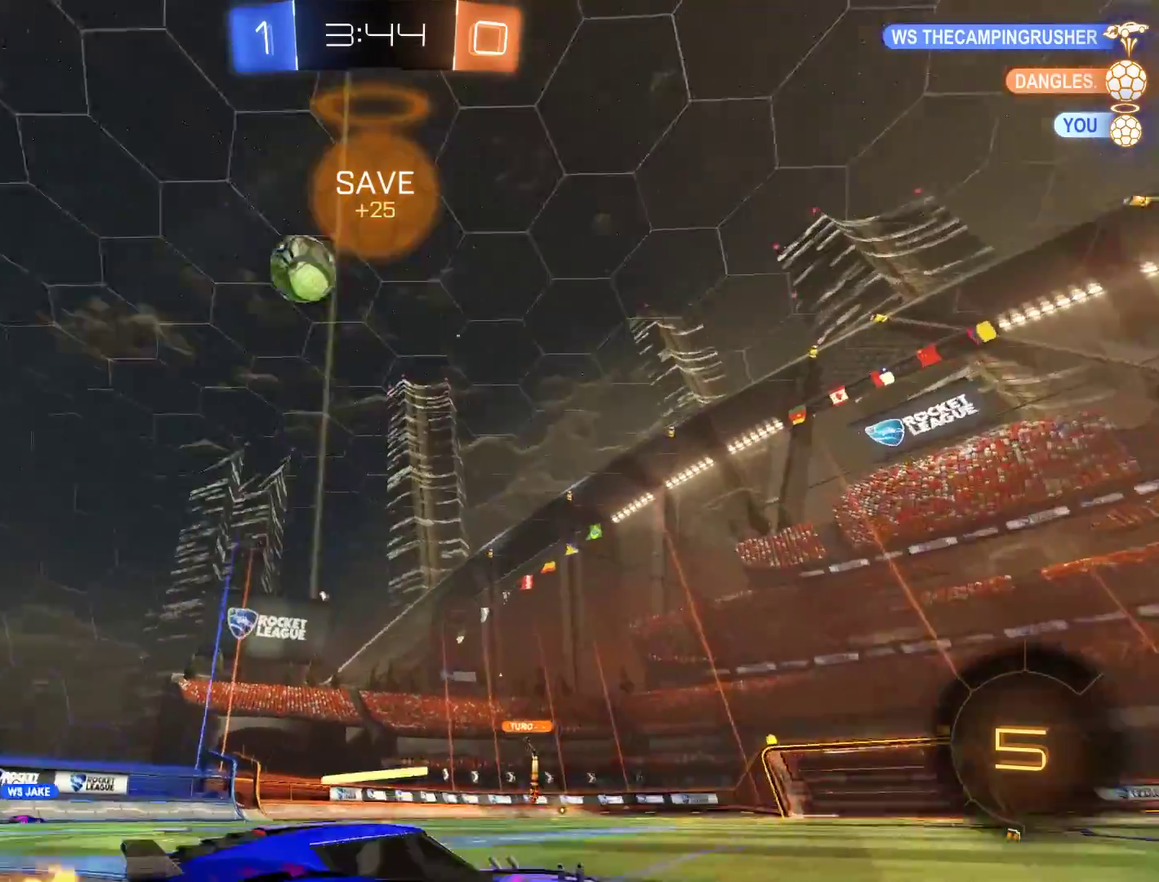
Gameplay with a controller (Xbox layout); each line is a JSON object with the inputs held at the frame after it. "events" lists button and stick changes between this image and that frame as [ms after this image, input, new state], when the widget could be followed in between.
{"buttons": ["B"], "left_stick": "right", "right_stick": "center"}
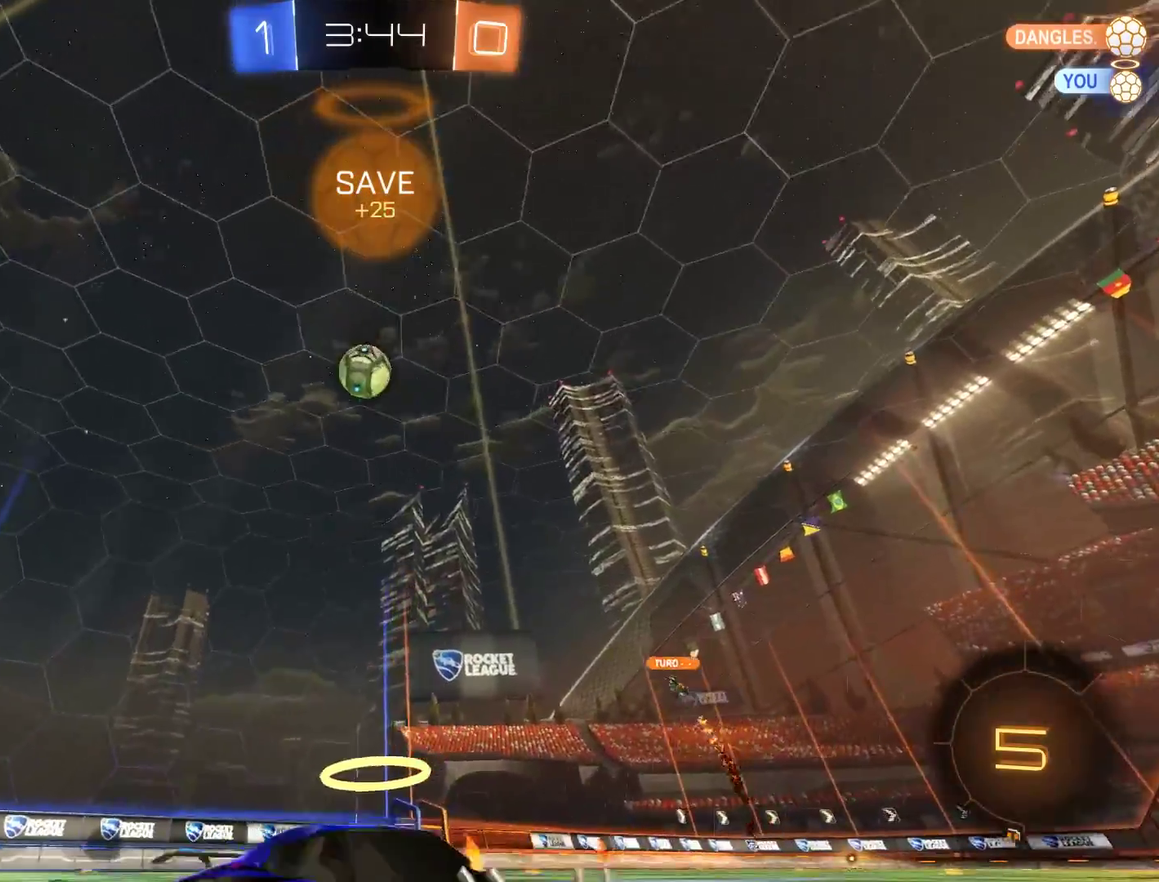
{"buttons": ["B"], "left_stick": "center", "right_stick": "center", "events": [[333, "left_stick", "center"]]}
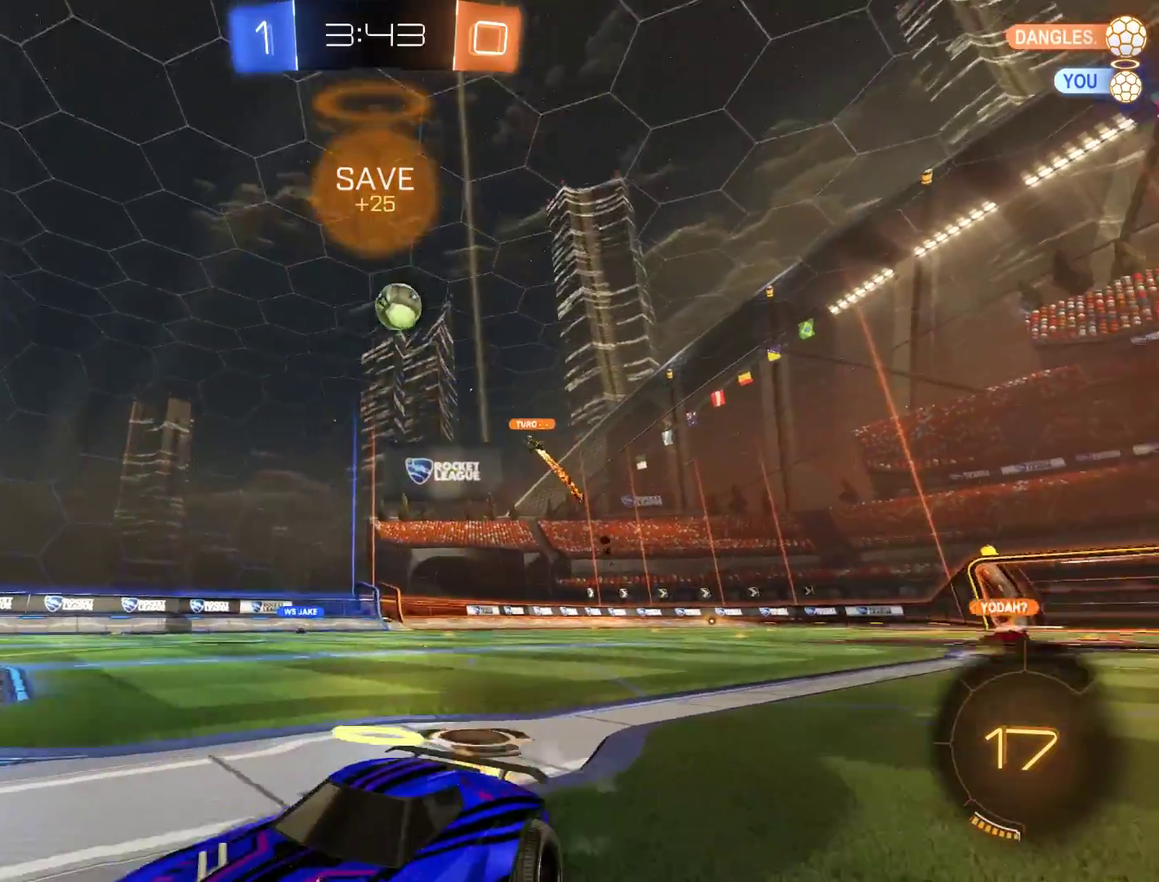
{"buttons": ["B"], "left_stick": "right", "right_stick": "center", "events": [[233, "left_stick", "right"]]}
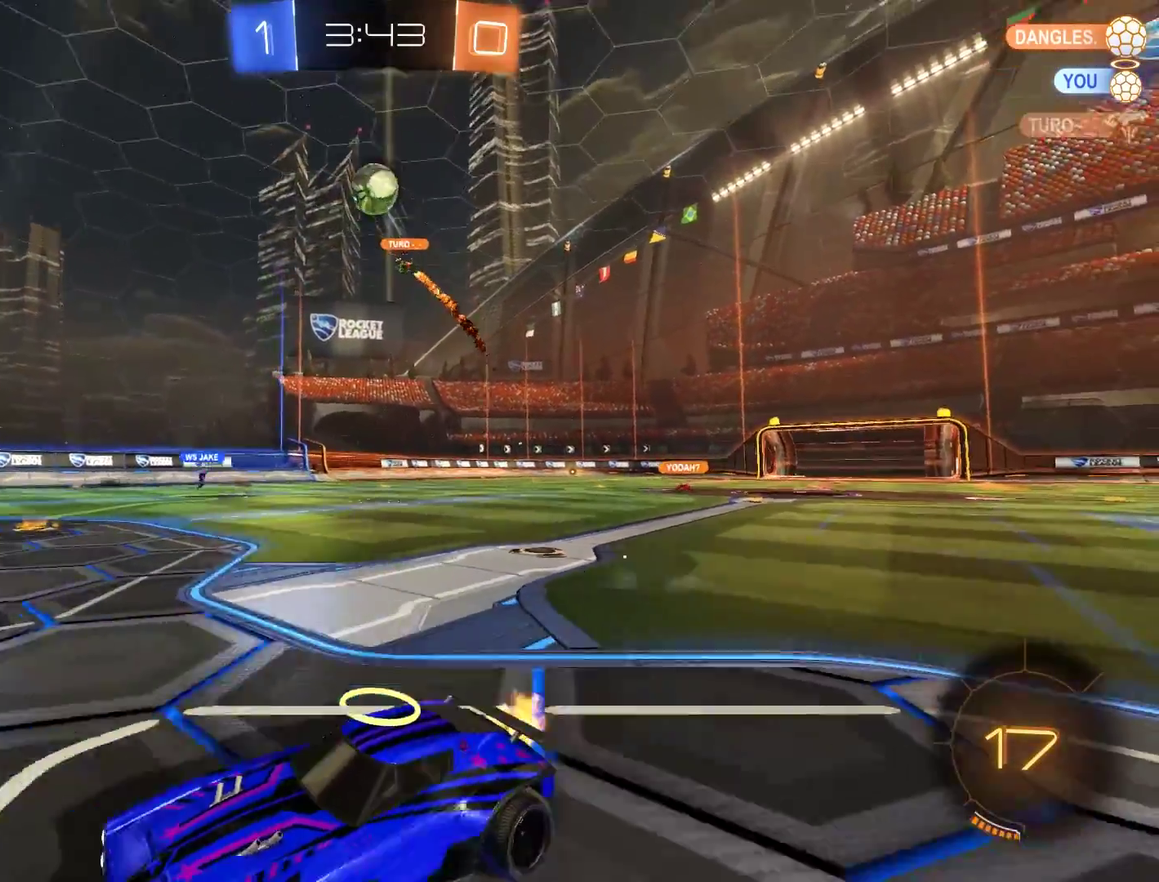
{"buttons": ["B"], "left_stick": "right", "right_stick": "center", "events": [[100, "B", "up"], [100, "left_stick", "center"], [200, "B", "down"], [200, "left_stick", "left"], [267, "left_stick", "right"], [333, "X", "down"], [467, "X", "up"]]}
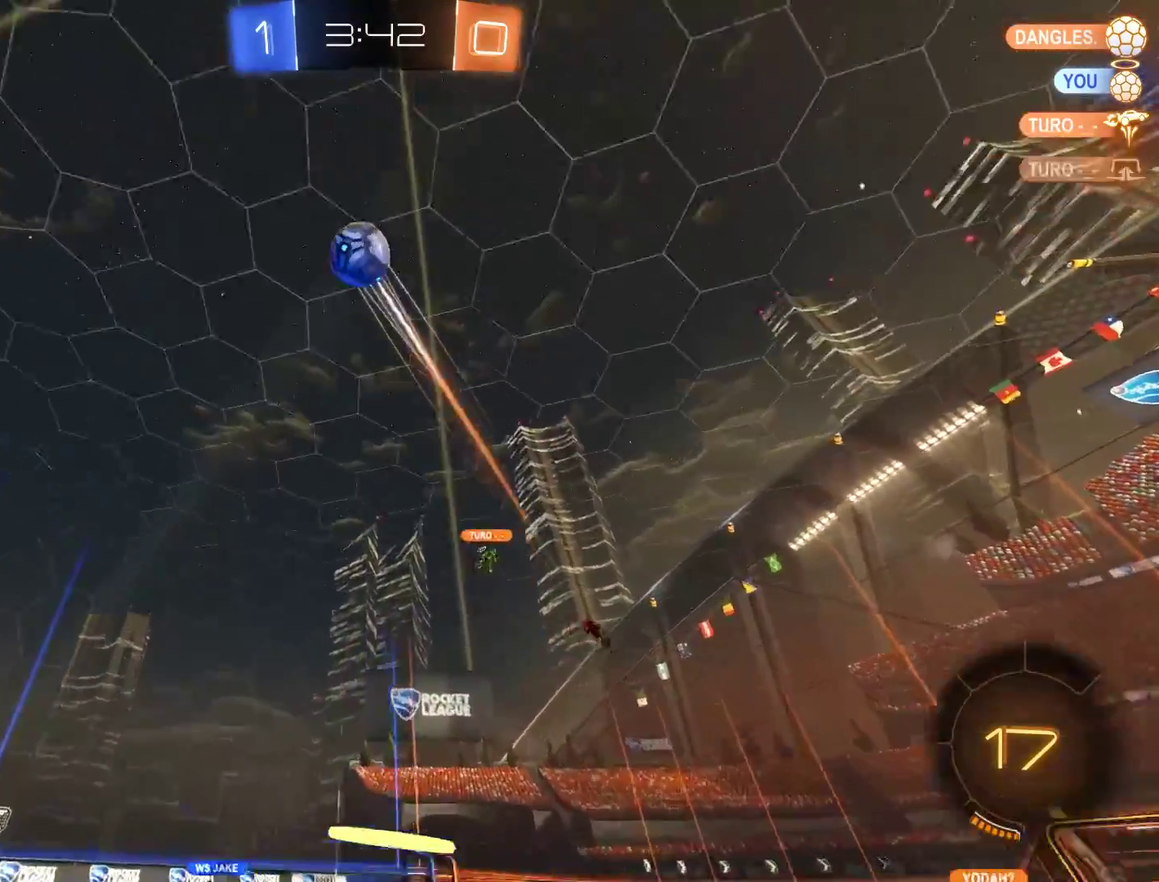
{"buttons": ["B", "Y"], "left_stick": "center", "right_stick": "center", "events": [[33, "Y", "down"], [100, "left_stick", "center"], [167, "Y", "up"], [500, "Y", "down"]]}
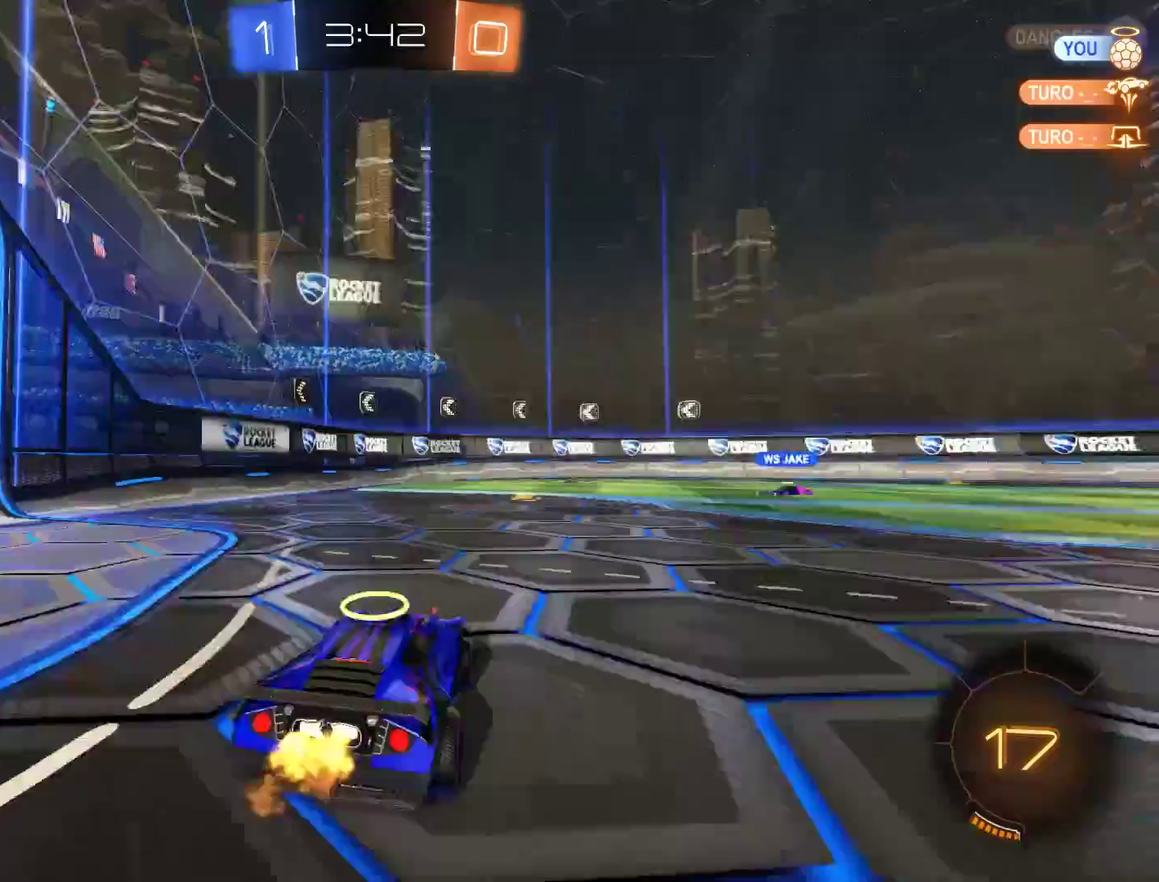
{"buttons": ["B"], "left_stick": "left", "right_stick": "center", "events": [[33, "left_stick", "left"], [100, "Y", "up"], [133, "X", "down"], [333, "X", "up"]]}
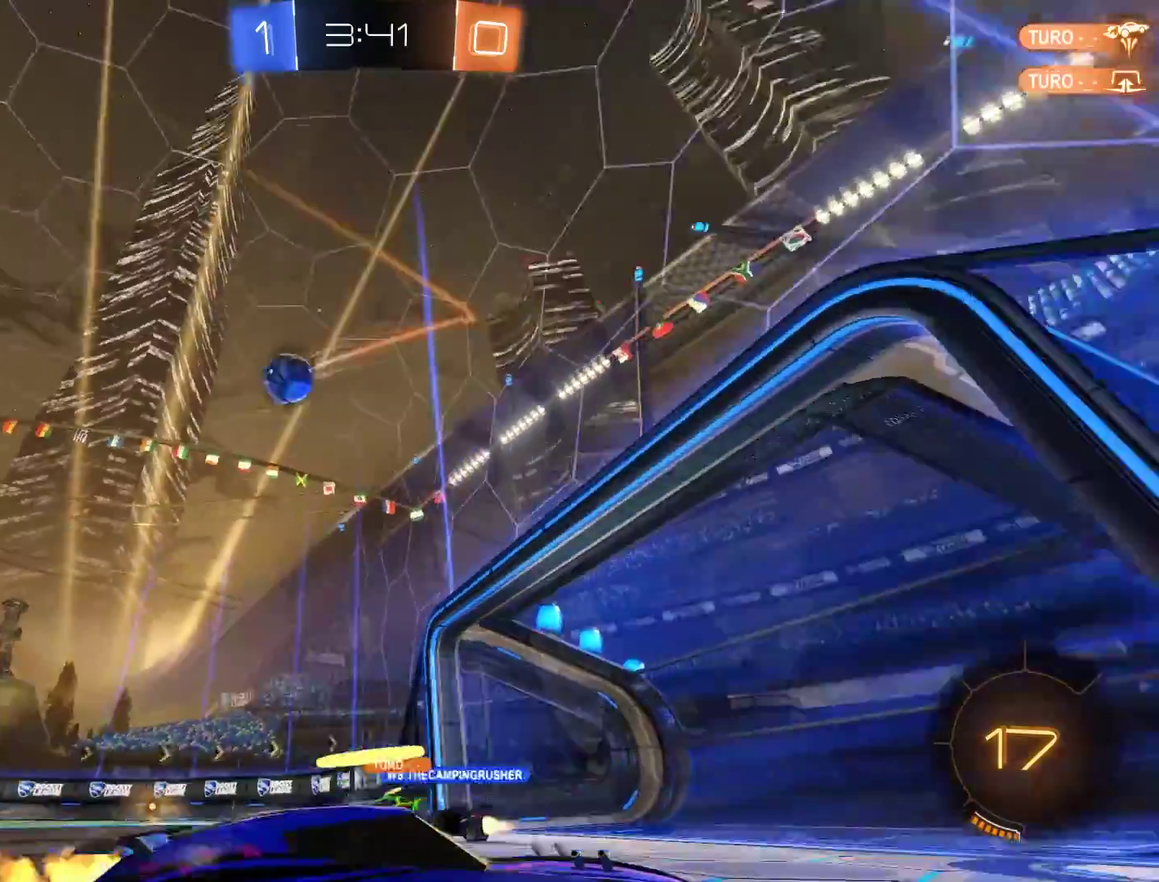
{"buttons": ["B"], "left_stick": "left", "right_stick": "center", "events": []}
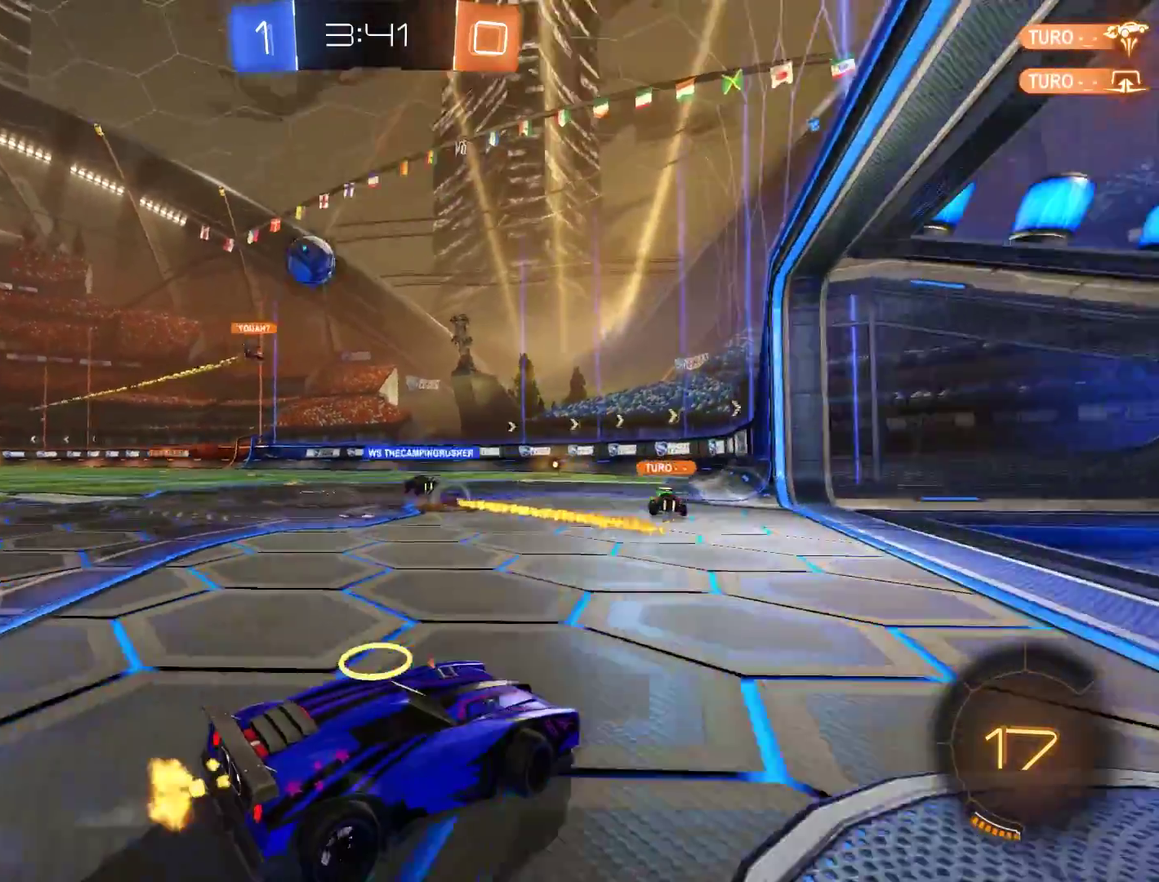
{"buttons": ["B"], "left_stick": "down-left", "right_stick": "center", "events": [[233, "left_stick", "down-left"]]}
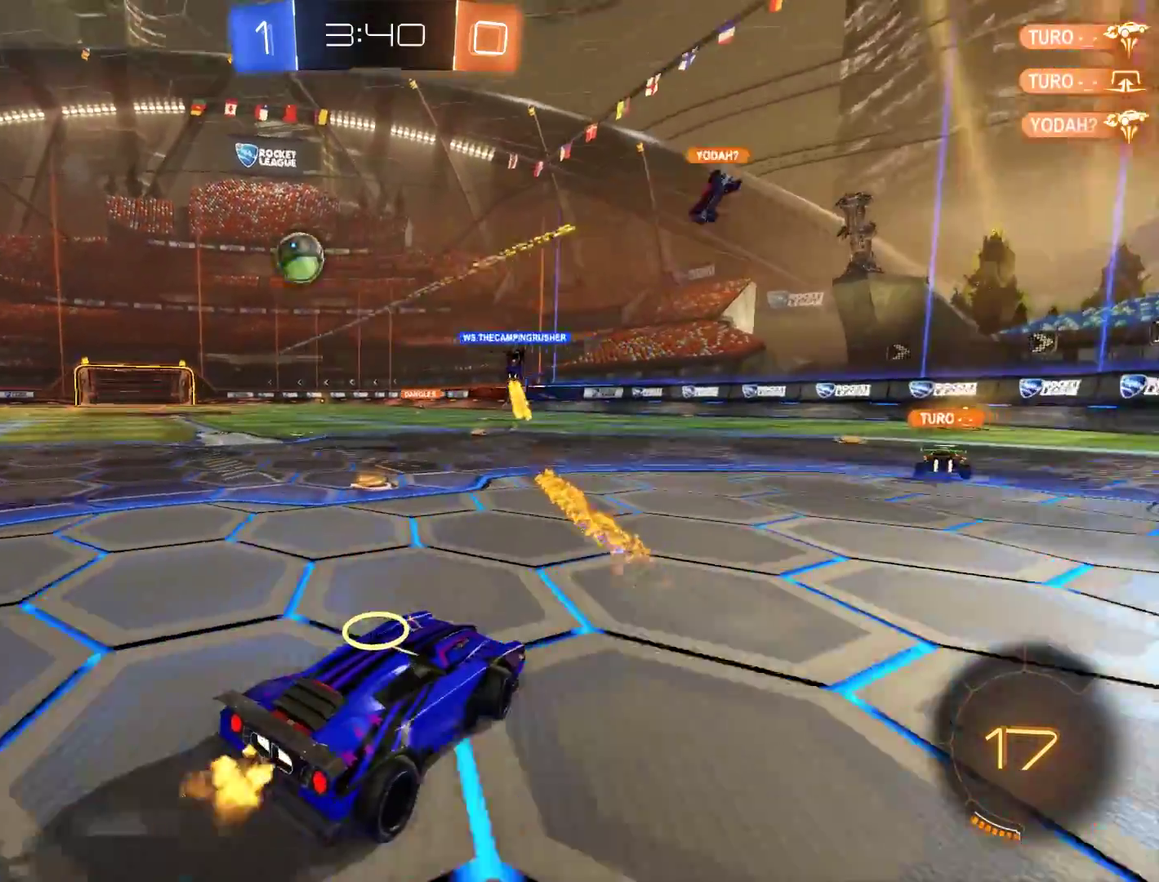
{"buttons": ["B", "R2"], "left_stick": "center", "right_stick": "center", "events": [[33, "X", "down"], [167, "X", "up"], [400, "R2", "down"], [433, "left_stick", "center"]]}
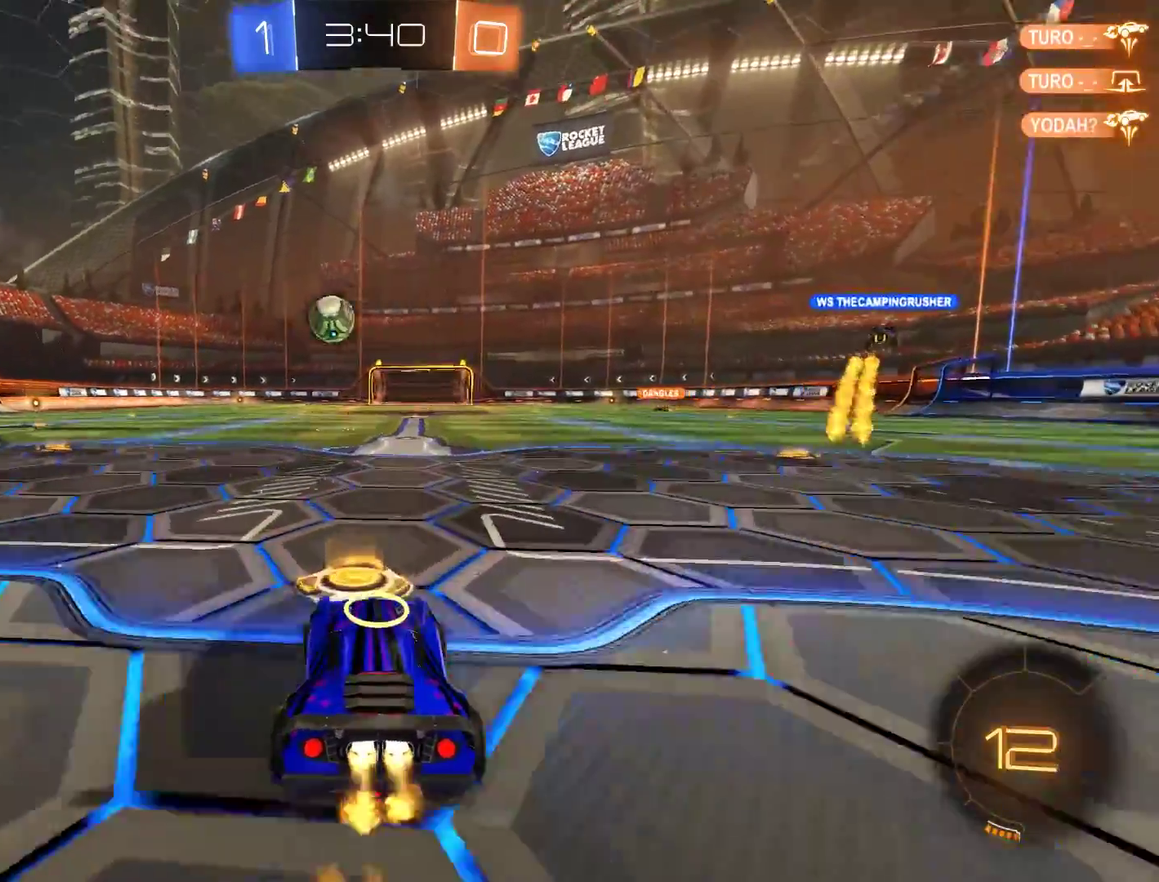
{"buttons": ["A", "B", "R2"], "left_stick": "up", "right_stick": "center", "events": [[167, "left_stick", "right"], [233, "left_stick", "up"], [300, "A", "down"], [333, "L3", "down"], [367, "A", "up"], [433, "A", "down"], [467, "L3", "up"]]}
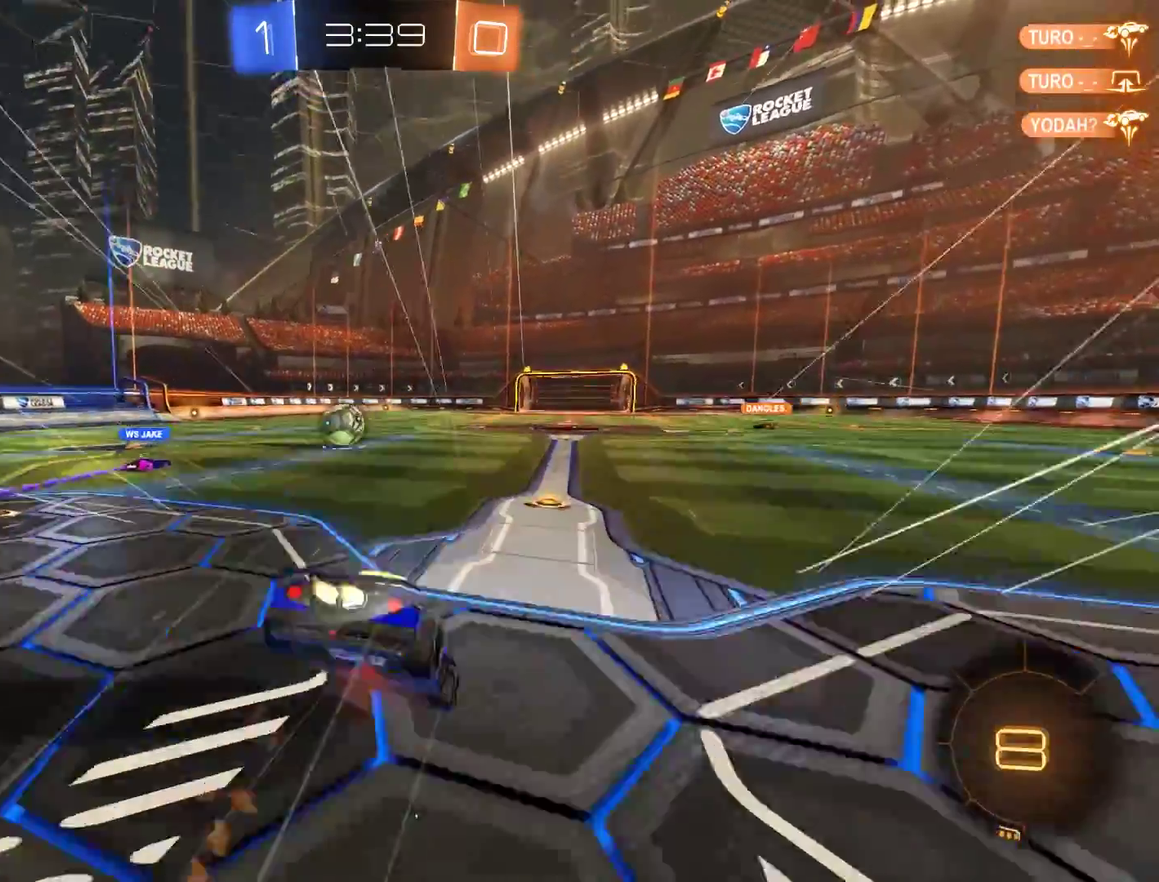
{"buttons": [], "left_stick": "center", "right_stick": "center", "events": [[33, "A", "up"], [33, "R2", "up"], [67, "B", "up"], [67, "left_stick", "center"]]}
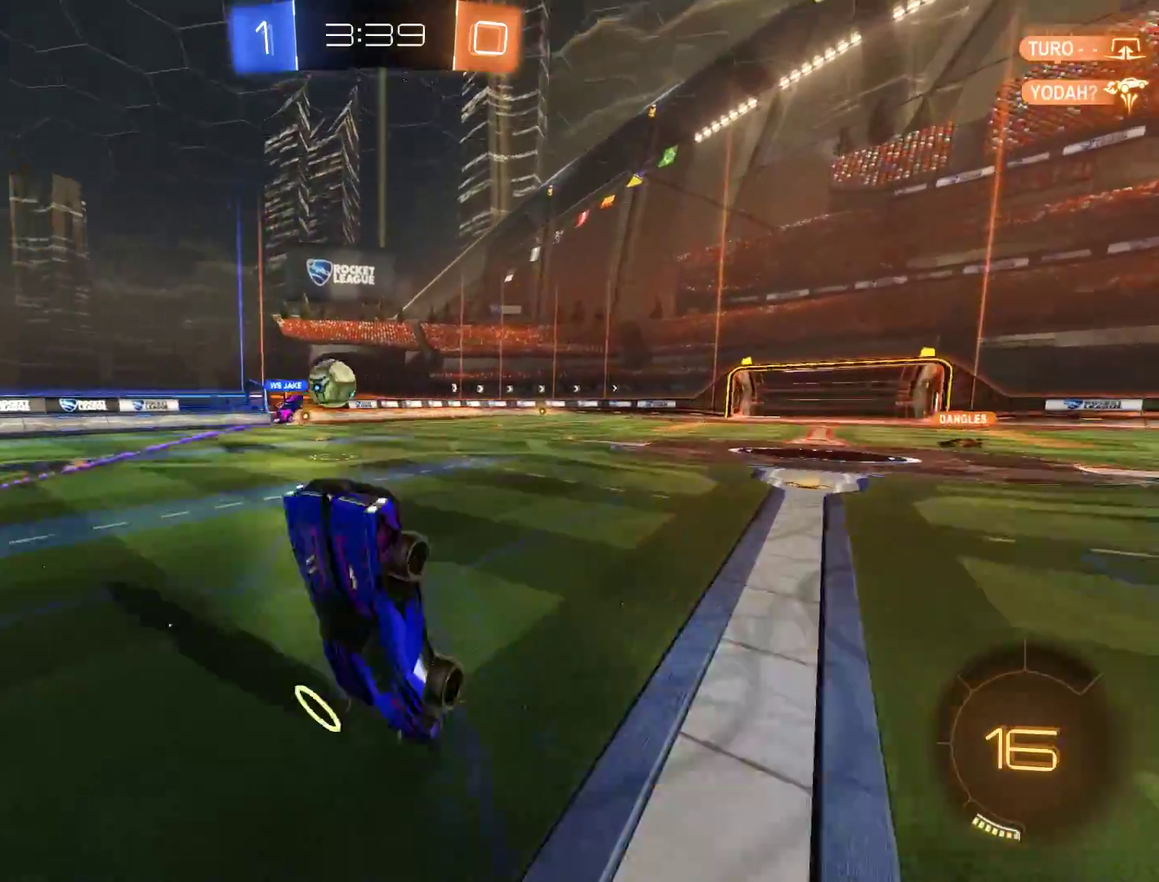
{"buttons": ["B"], "left_stick": "left", "right_stick": "center", "events": [[267, "B", "down"], [500, "left_stick", "left"]]}
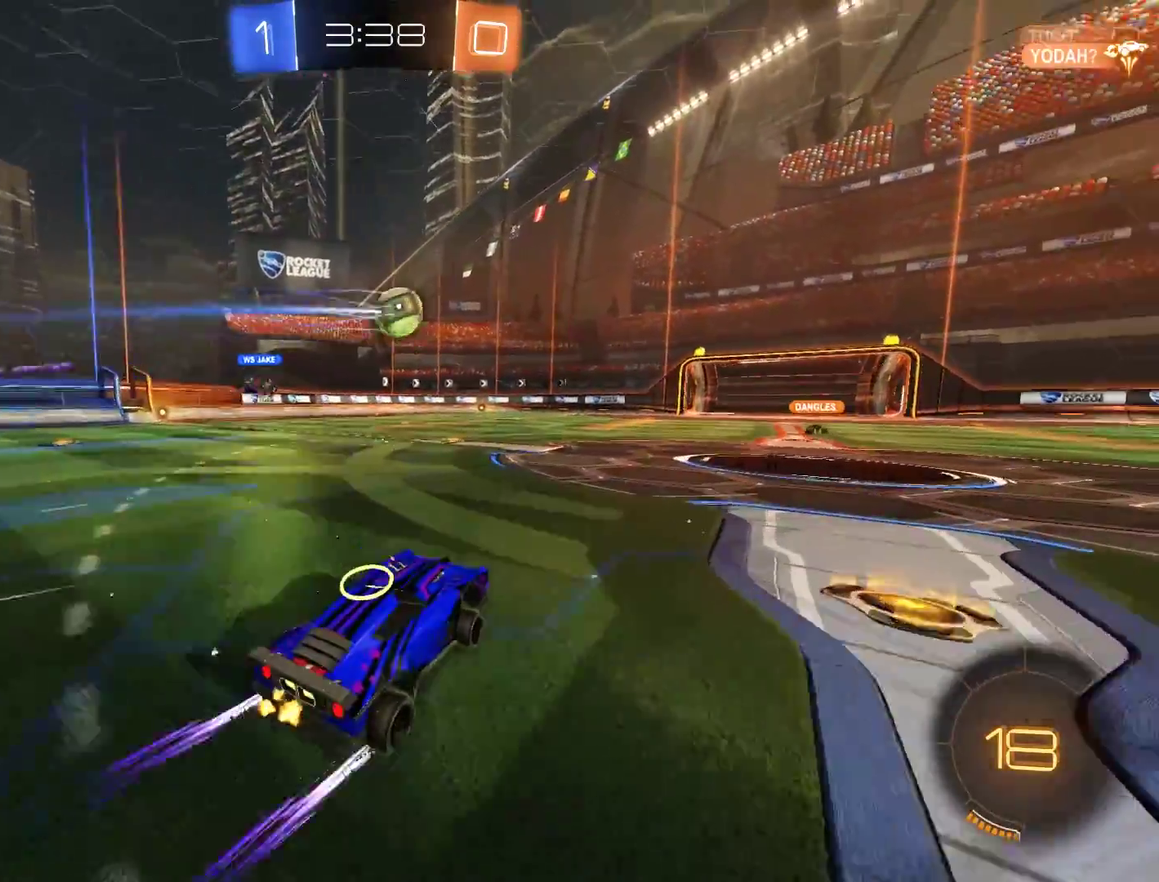
{"buttons": ["B"], "left_stick": "left", "right_stick": "center", "events": []}
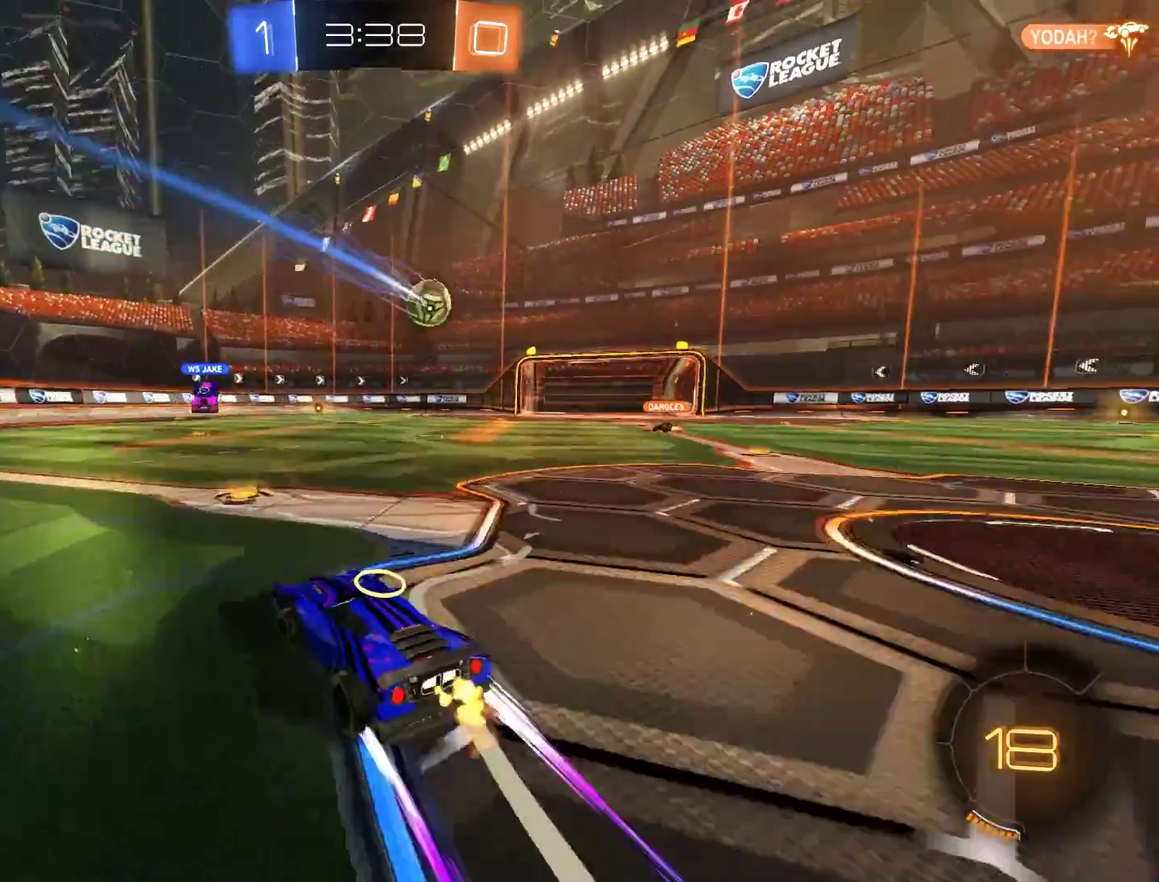
{"buttons": ["B", "R2"], "left_stick": "down-left", "right_stick": "center", "events": [[67, "left_stick", "down-left"], [200, "R2", "down"]]}
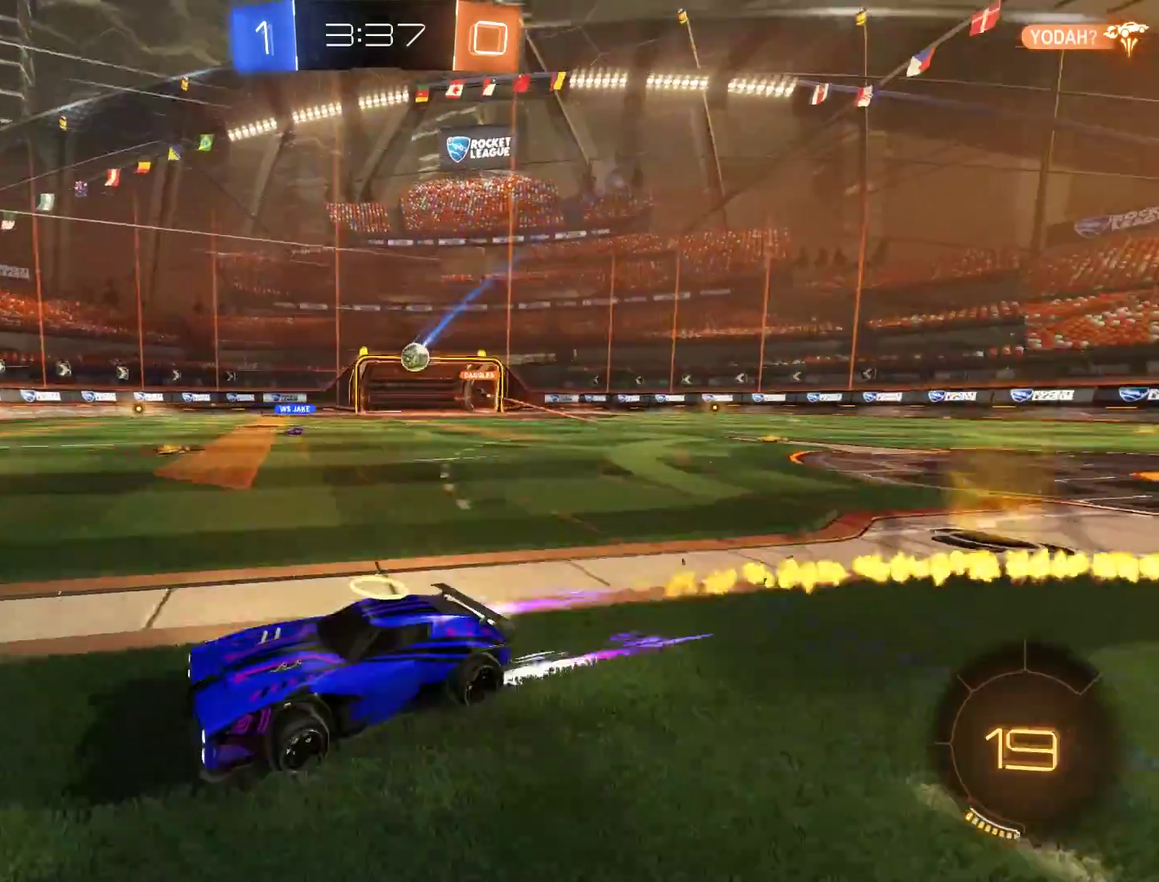
{"buttons": ["B"], "left_stick": "right", "right_stick": "center", "events": [[33, "left_stick", "center"], [233, "left_stick", "right"], [367, "left_stick", "center"], [433, "R2", "up"], [500, "left_stick", "right"]]}
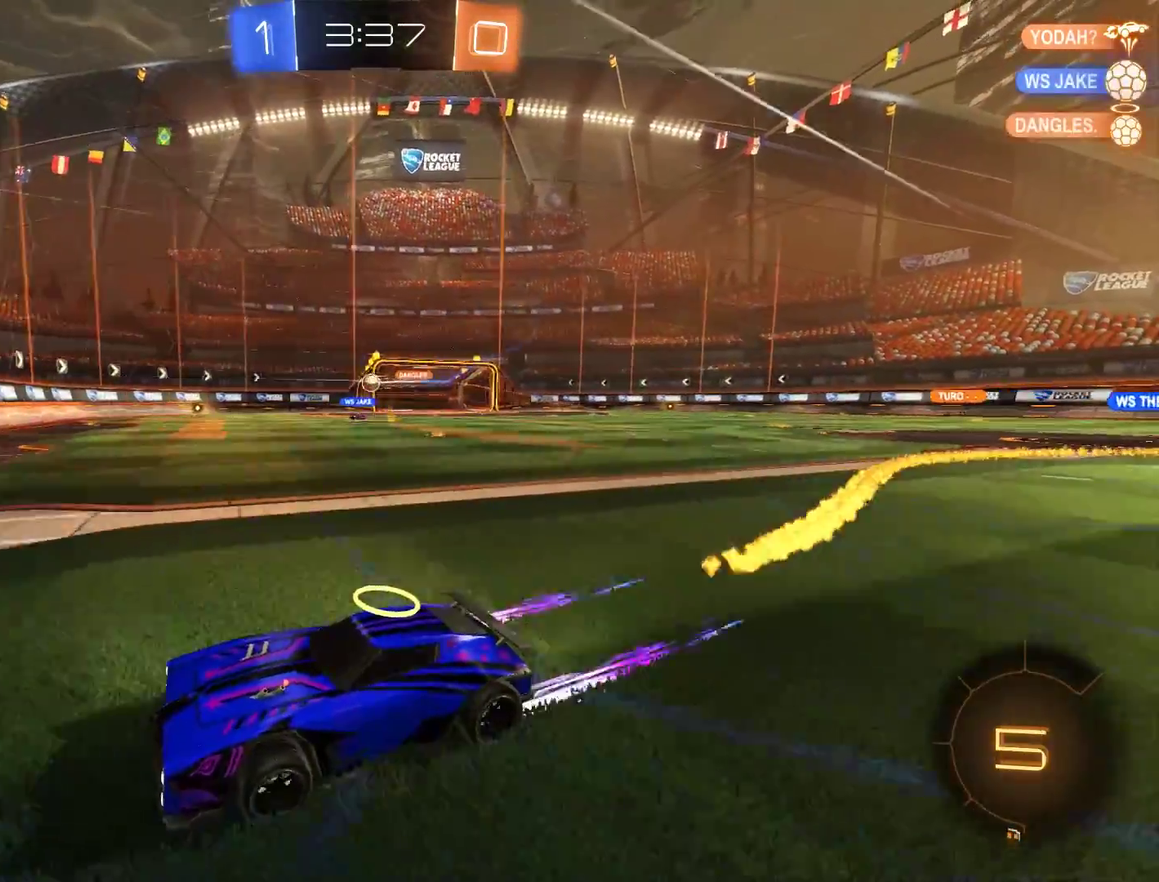
{"buttons": ["B"], "left_stick": "right", "right_stick": "center", "events": [[100, "X", "down"], [233, "X", "up"]]}
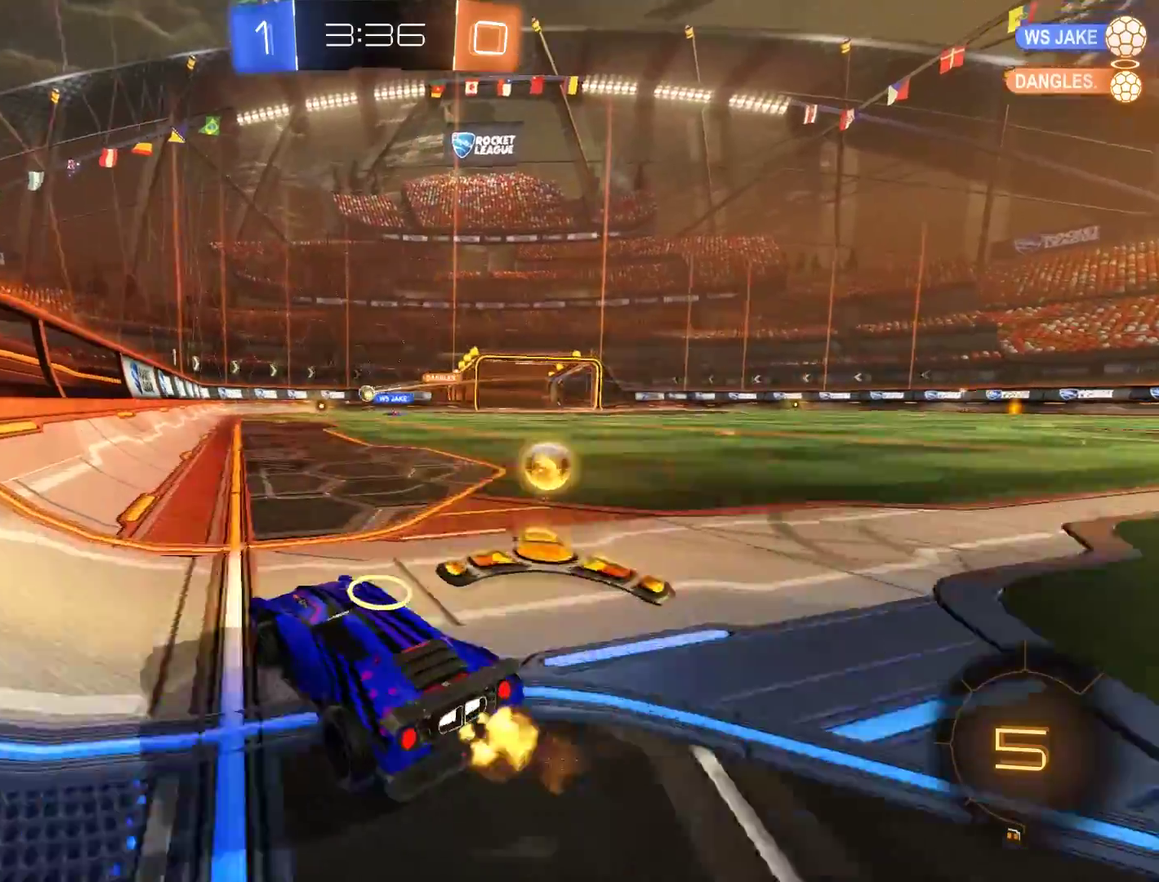
{"buttons": ["L2"], "left_stick": "right", "right_stick": "center", "events": [[33, "B", "up"], [283, "L2", "down"], [283, "left_stick", "center"], [483, "left_stick", "right"]]}
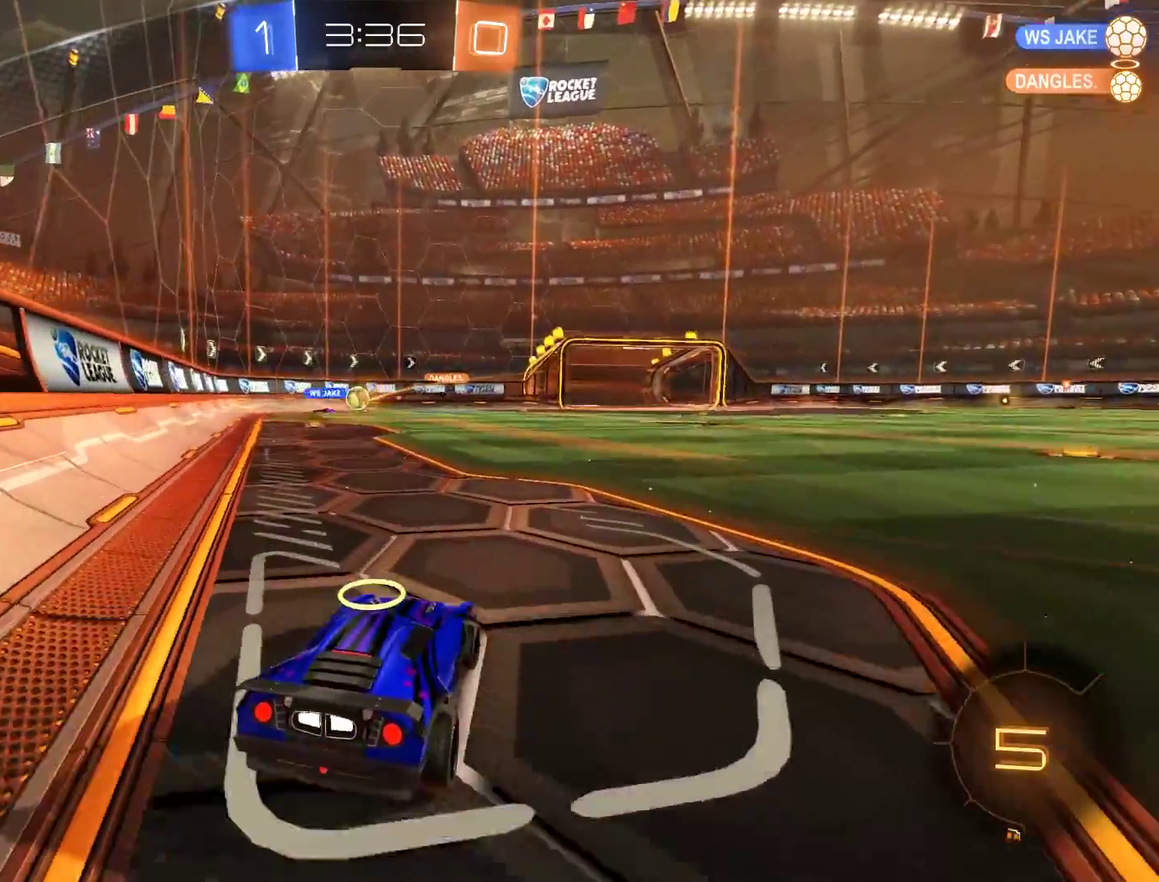
{"buttons": ["L2"], "left_stick": "right", "right_stick": "center", "events": []}
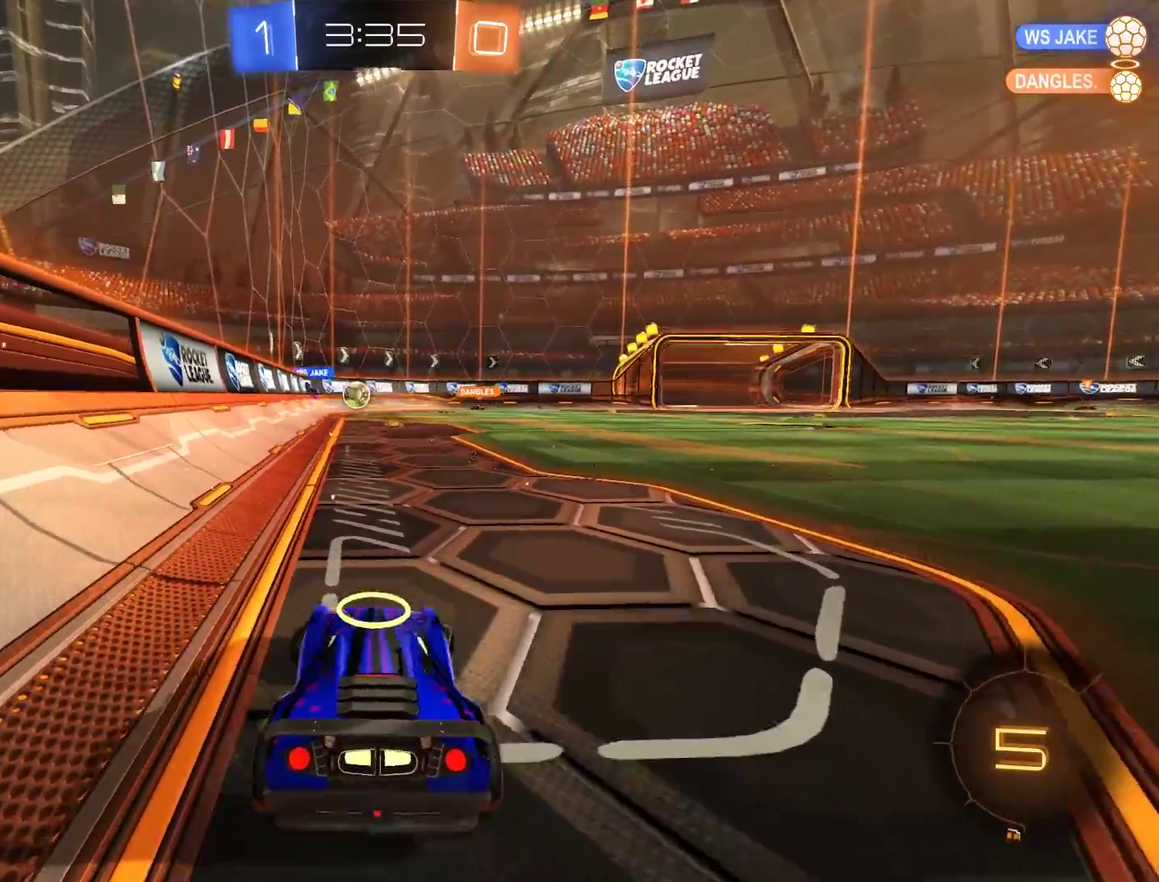
{"buttons": ["B", "R2"], "left_stick": "right", "right_stick": "center", "events": [[250, "left_stick", "left"], [317, "B", "down"], [317, "left_stick", "down-left"], [350, "R2", "down"], [383, "L2", "up"], [383, "left_stick", "center"], [483, "left_stick", "right"]]}
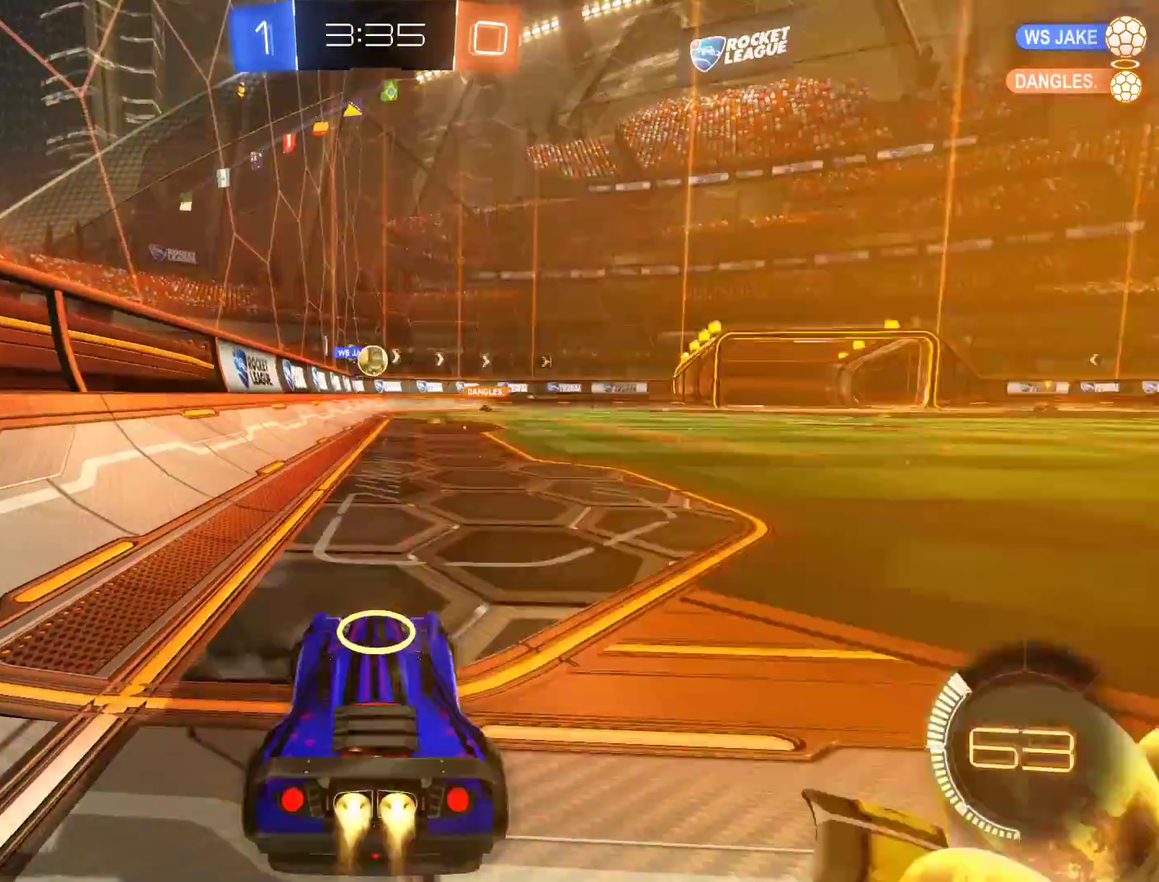
{"buttons": ["B", "R2"], "left_stick": "down-left", "right_stick": "center", "events": [[117, "left_stick", "center"], [250, "left_stick", "right"], [350, "left_stick", "left"], [417, "left_stick", "down-left"]]}
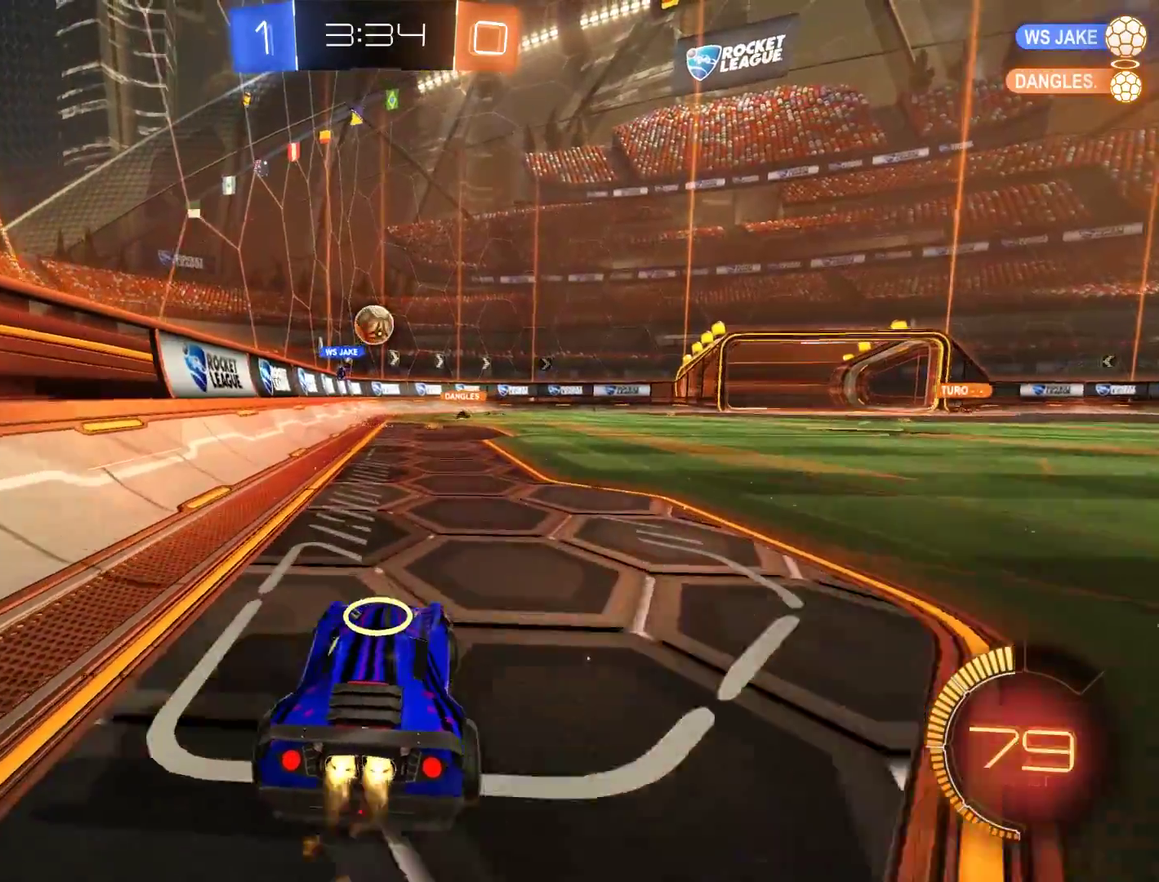
{"buttons": ["B", "R2"], "left_stick": "center", "right_stick": "center", "events": [[50, "left_stick", "down"], [83, "A", "down"], [150, "left_stick", "down-left"], [283, "left_stick", "left"], [350, "A", "up"], [450, "left_stick", "center"]]}
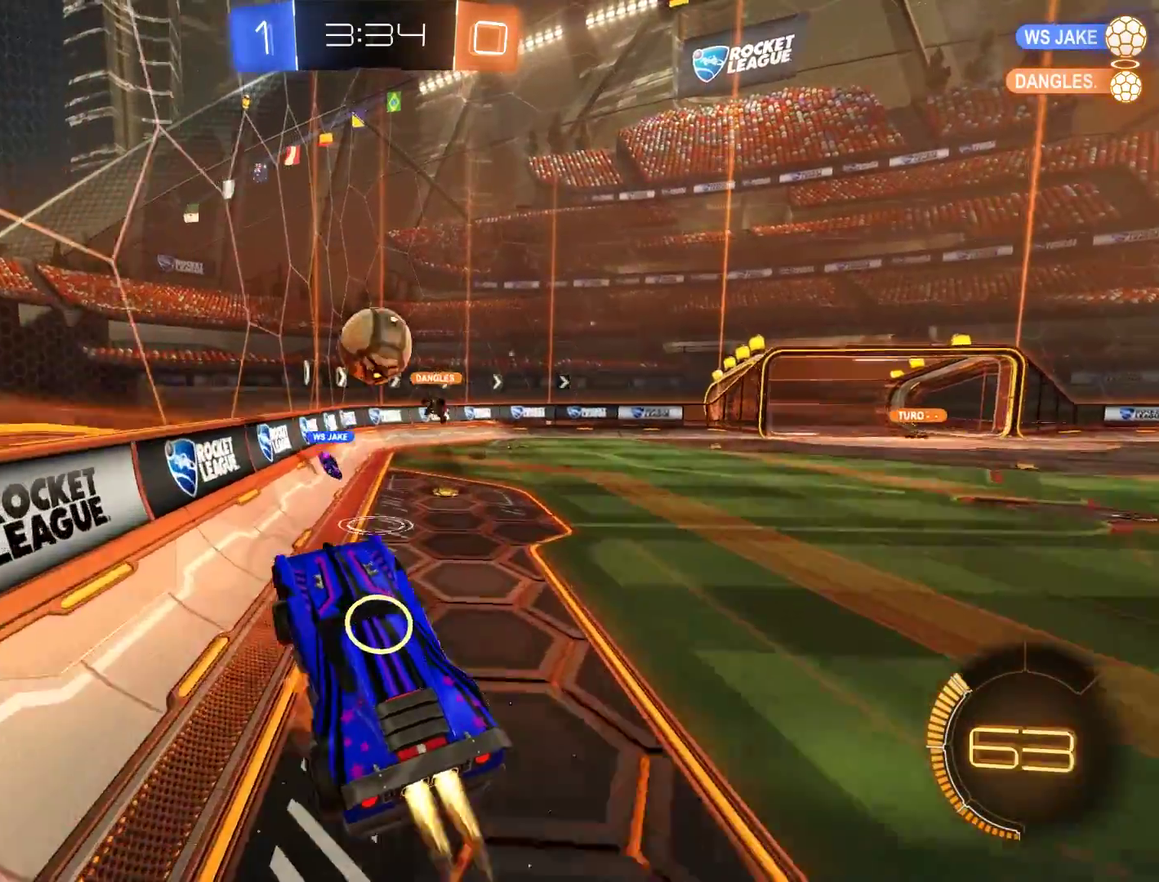
{"buttons": ["B"], "left_stick": "left", "right_stick": "center", "events": [[17, "A", "down"], [117, "left_stick", "left"], [183, "A", "up"], [217, "L2", "down"], [450, "L2", "up"], [450, "R2", "up"]]}
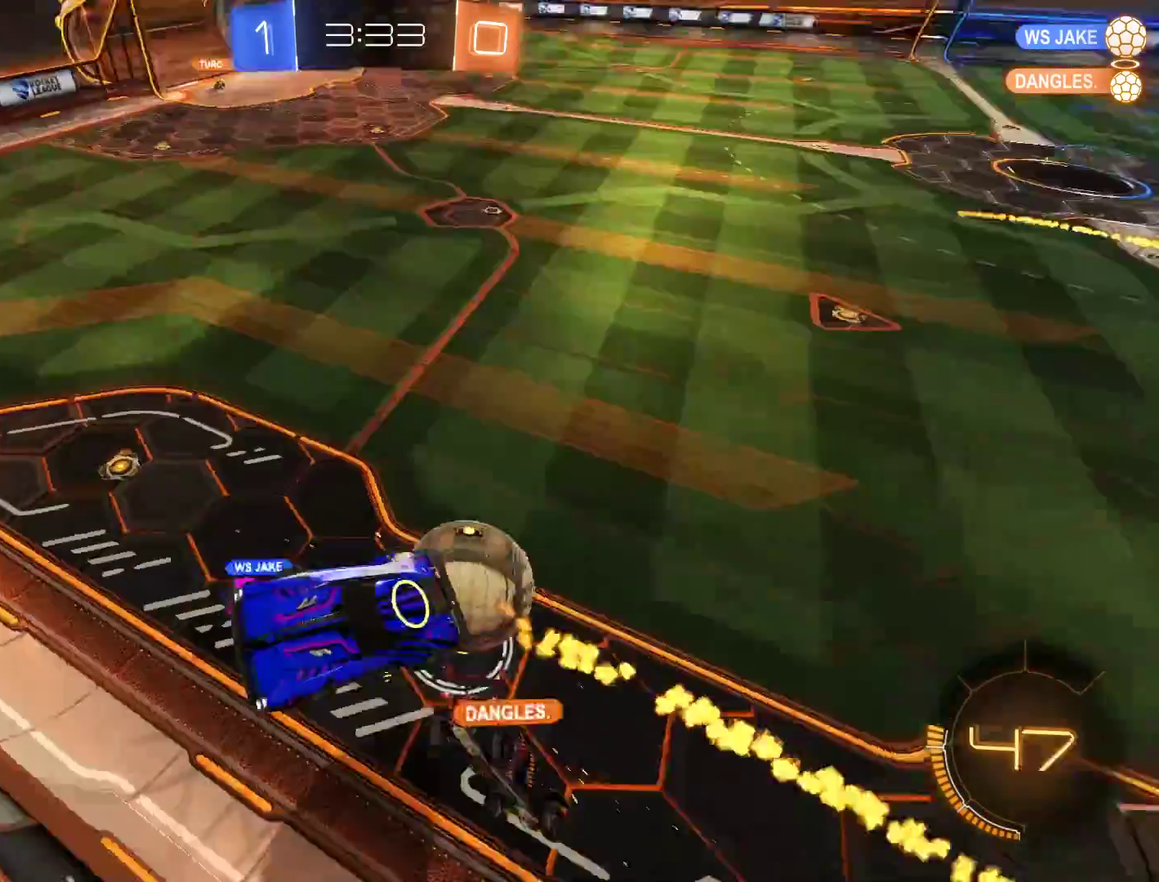
{"buttons": ["B"], "left_stick": "down-left", "right_stick": "center", "events": [[133, "left_stick", "center"], [250, "L2", "down"], [283, "left_stick", "up-right"], [417, "L2", "up"], [450, "left_stick", "down-left"]]}
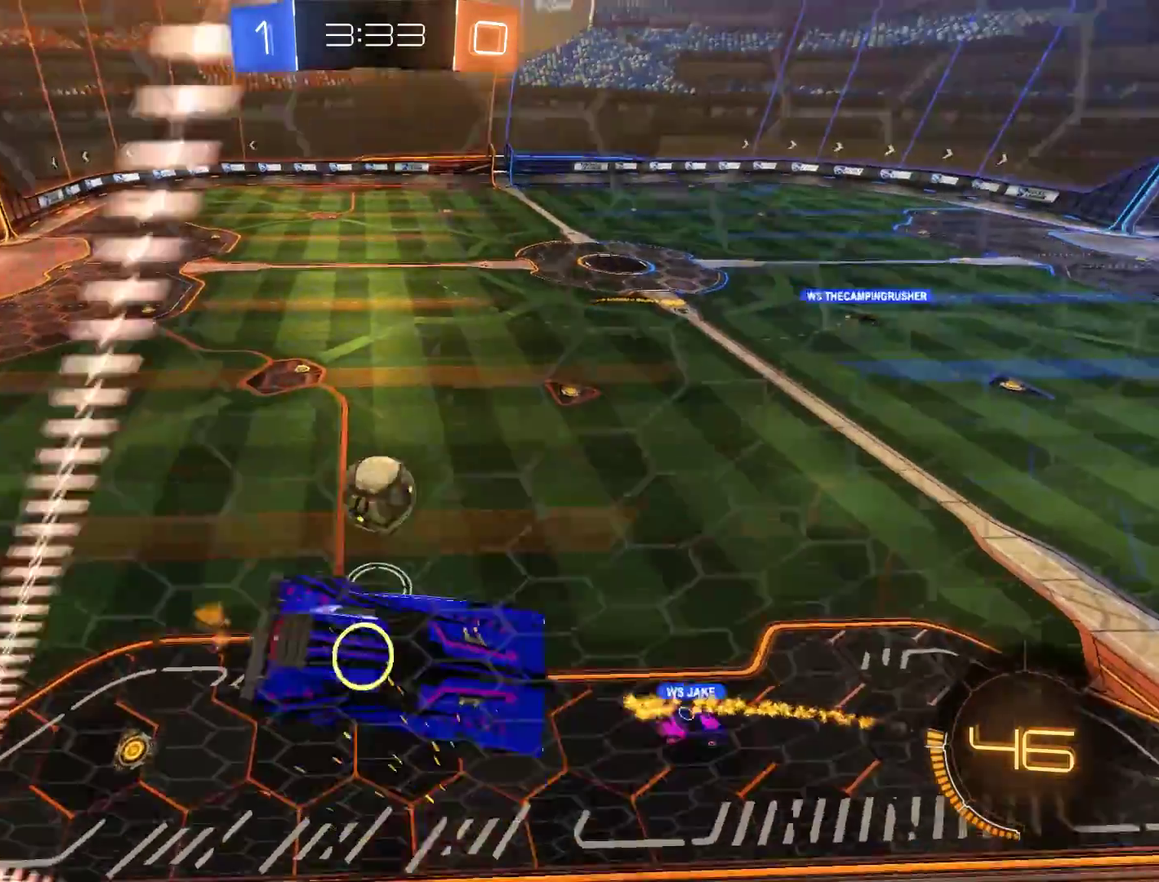
{"buttons": ["B"], "left_stick": "up-right", "right_stick": "center", "events": [[117, "left_stick", "center"], [217, "left_stick", "up"], [383, "left_stick", "up-right"]]}
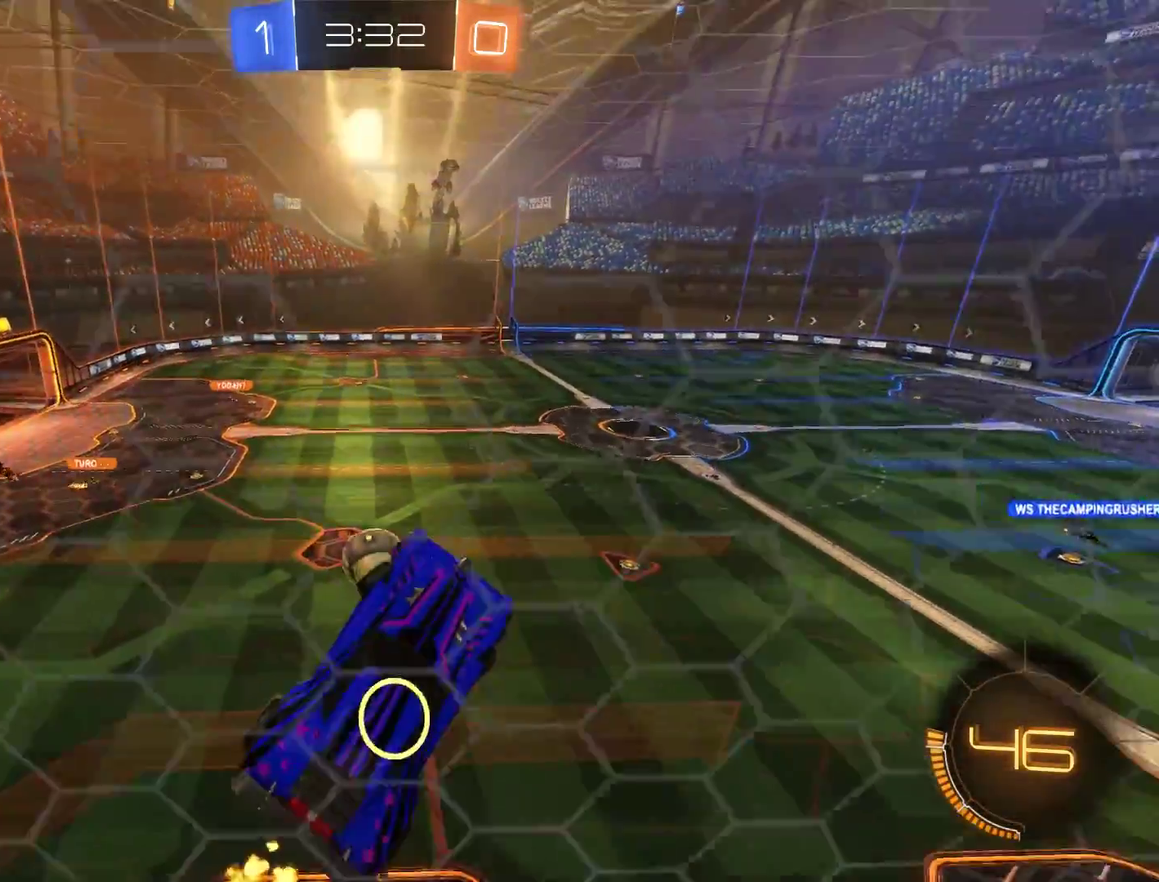
{"buttons": ["B"], "left_stick": "center", "right_stick": "center", "events": [[50, "left_stick", "center"], [317, "left_stick", "down-left"], [450, "left_stick", "center"]]}
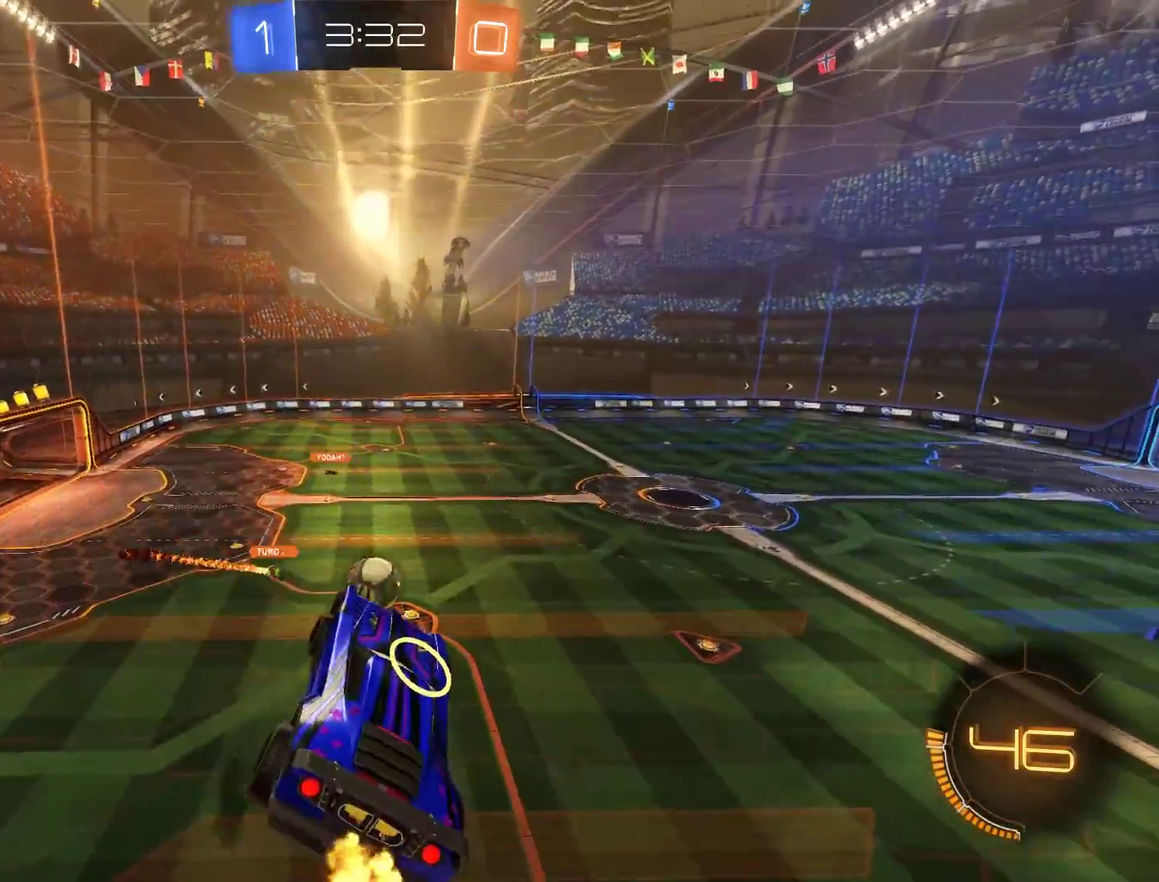
{"buttons": ["L2"], "left_stick": "center", "right_stick": "center", "events": [[50, "B", "up"], [450, "L2", "down"]]}